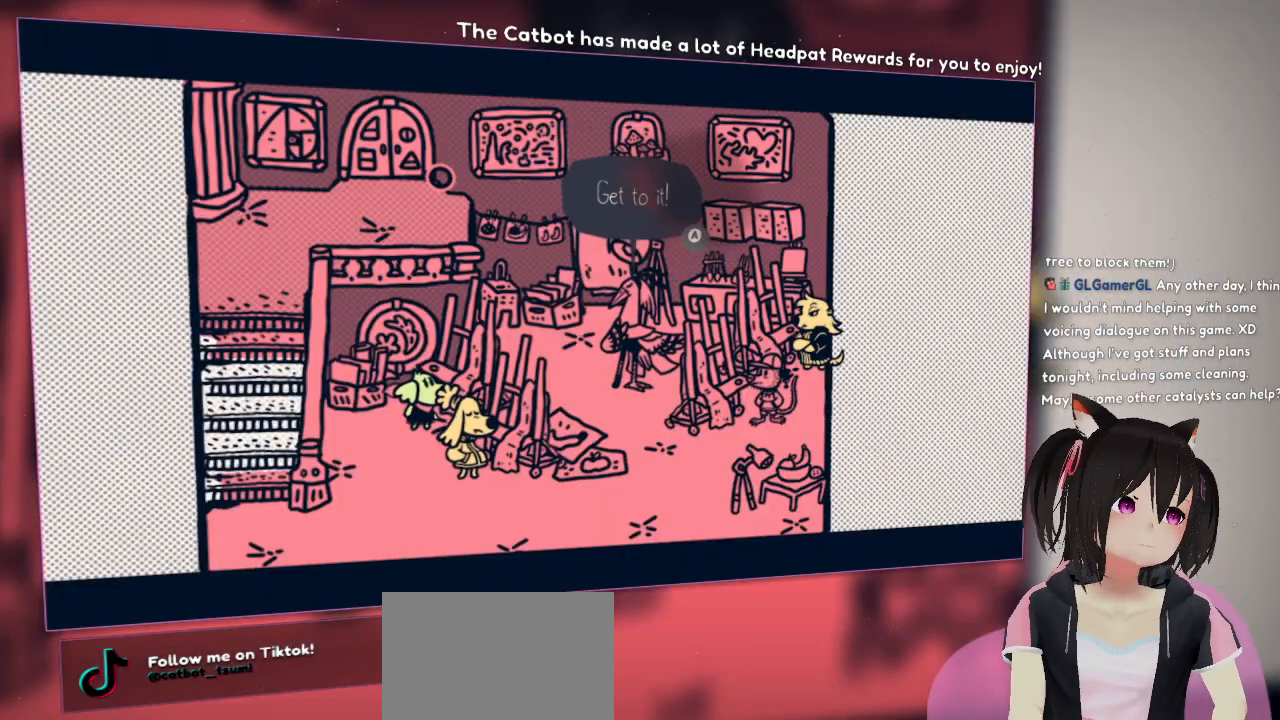
Gameplay with a controller (Nintendo layout); each line is a JSON object with the inputs held at the frame after it. "events" lists button and stick changes between this image and that frame as [ms after this image, input, new state], when the widget could be followed in between.
{"buttons": [], "left_stick": "center", "right_stick": "center", "events": [[117, "B", "down"], [300, "B", "up"]]}
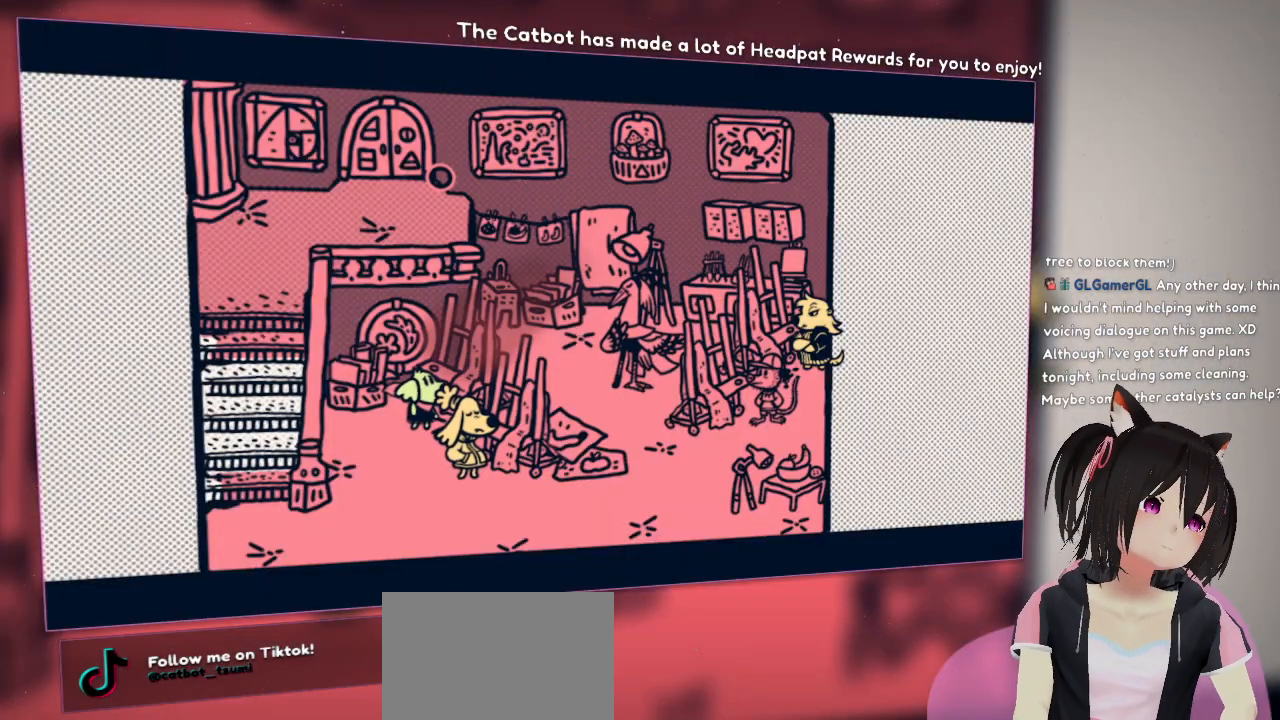
{"buttons": [], "left_stick": "center", "right_stick": "center", "events": []}
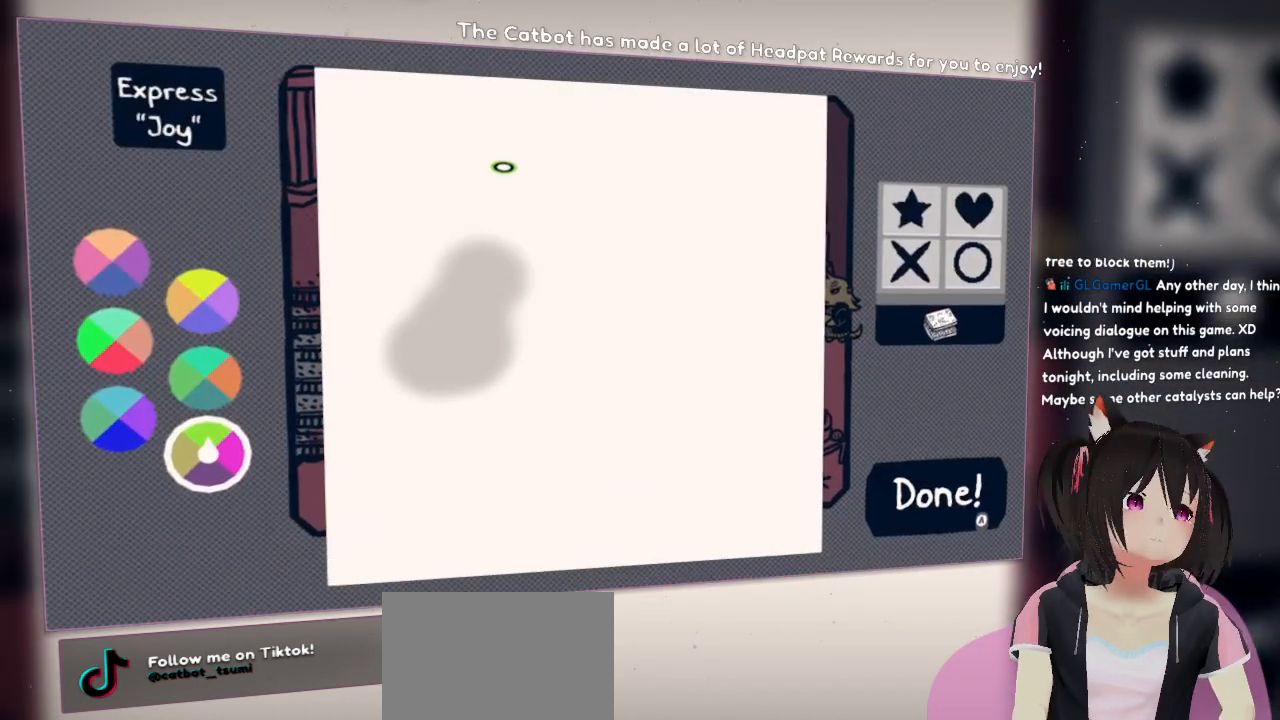
{"buttons": [], "left_stick": "center", "right_stick": "center", "events": []}
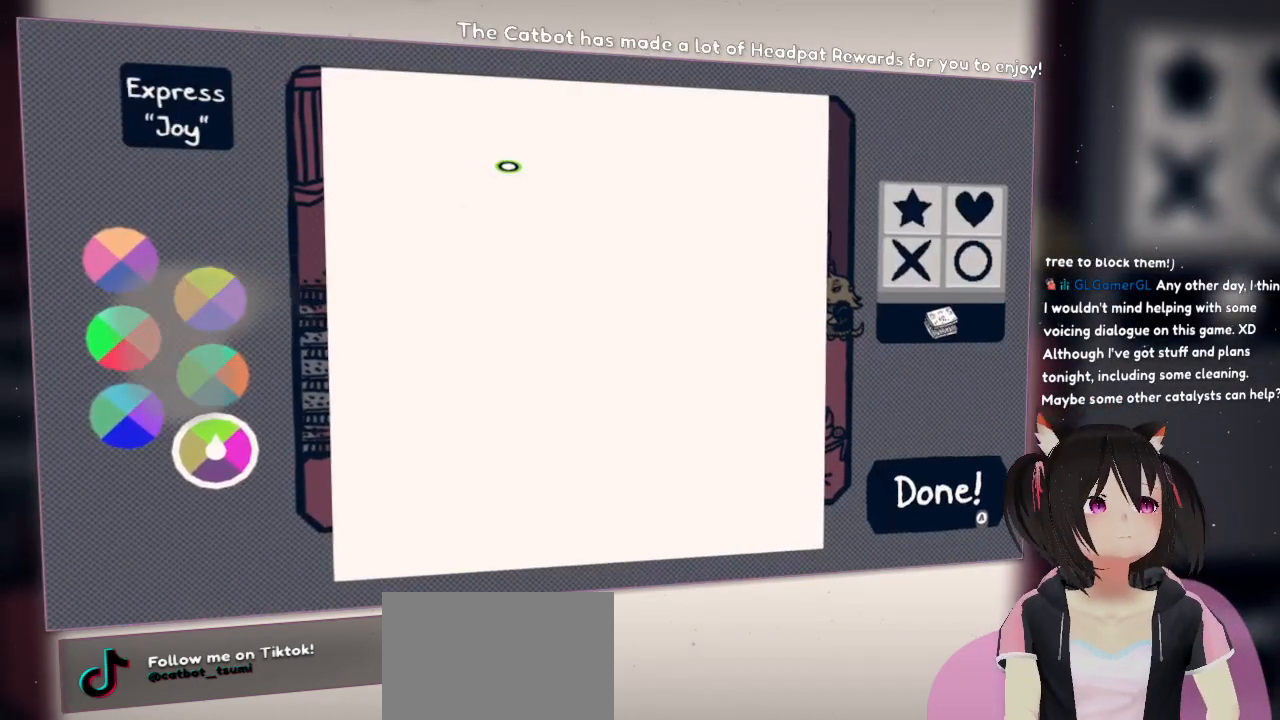
{"buttons": [], "left_stick": "center", "right_stick": "center", "events": []}
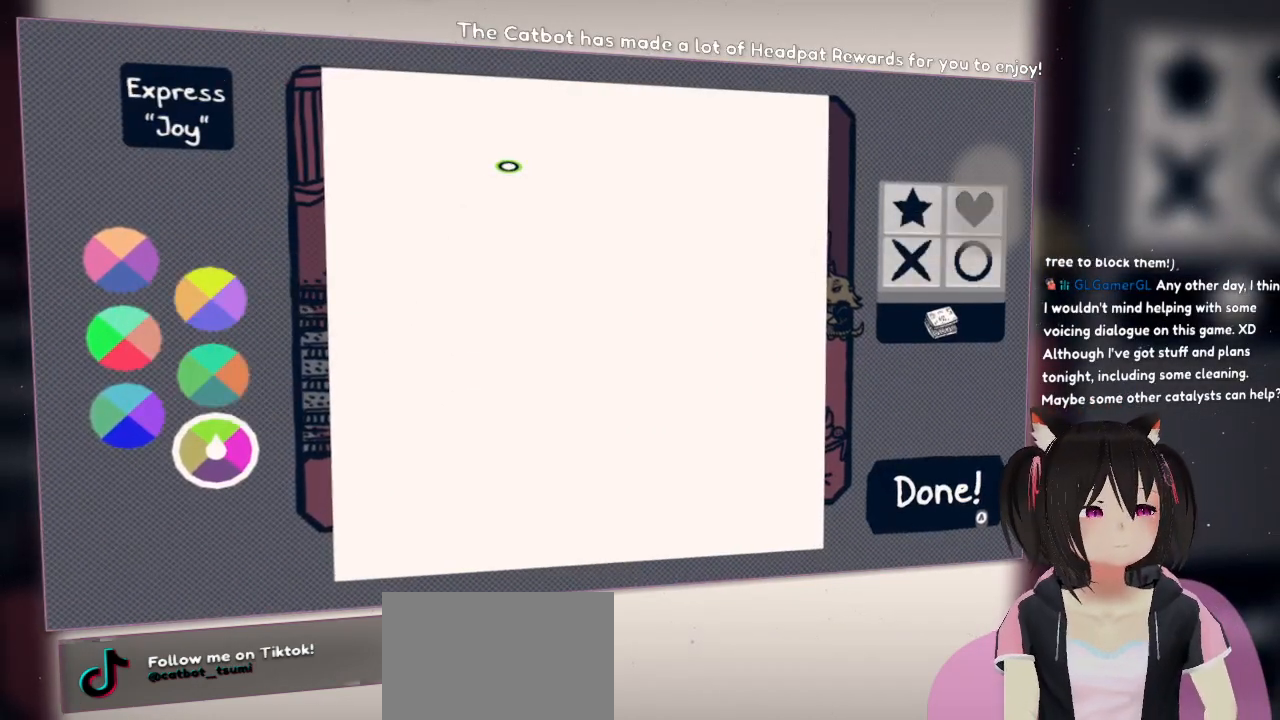
{"buttons": [], "left_stick": "center", "right_stick": "right", "events": [[233, "right_stick", "right"]]}
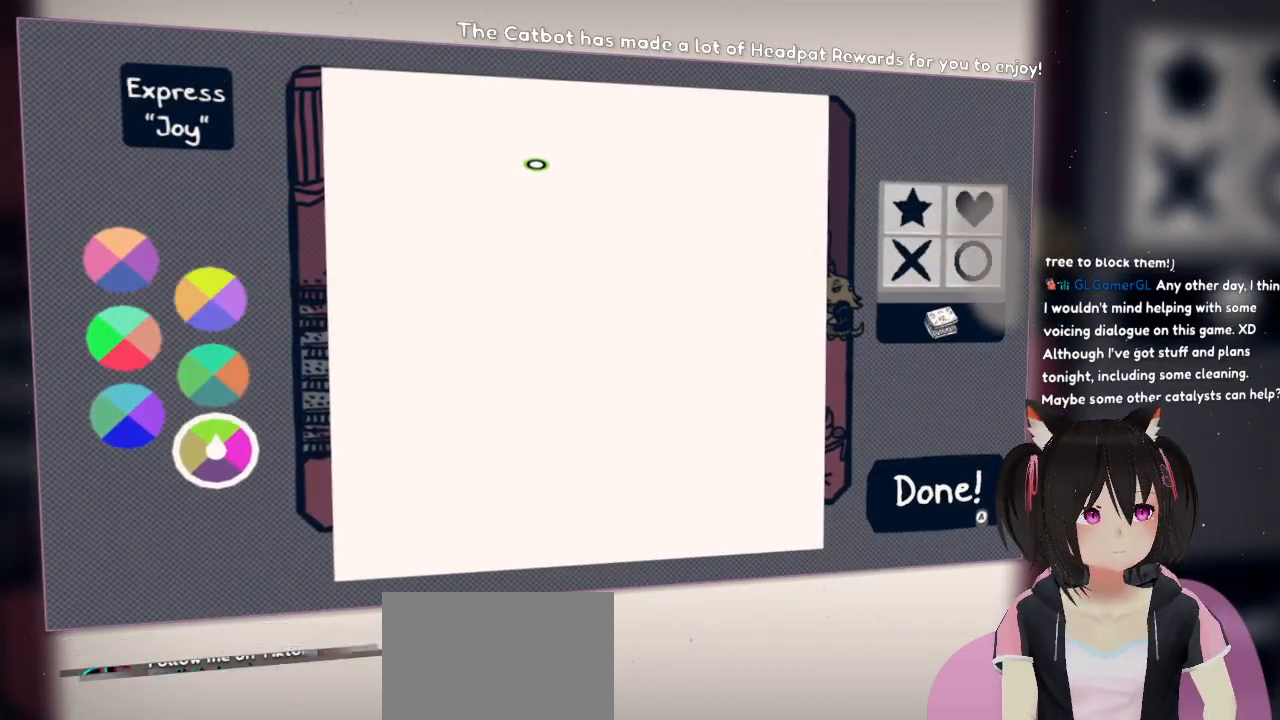
{"buttons": [], "left_stick": "center", "right_stick": "center", "events": [[67, "right_stick", "up-right"], [167, "right_stick", "center"]]}
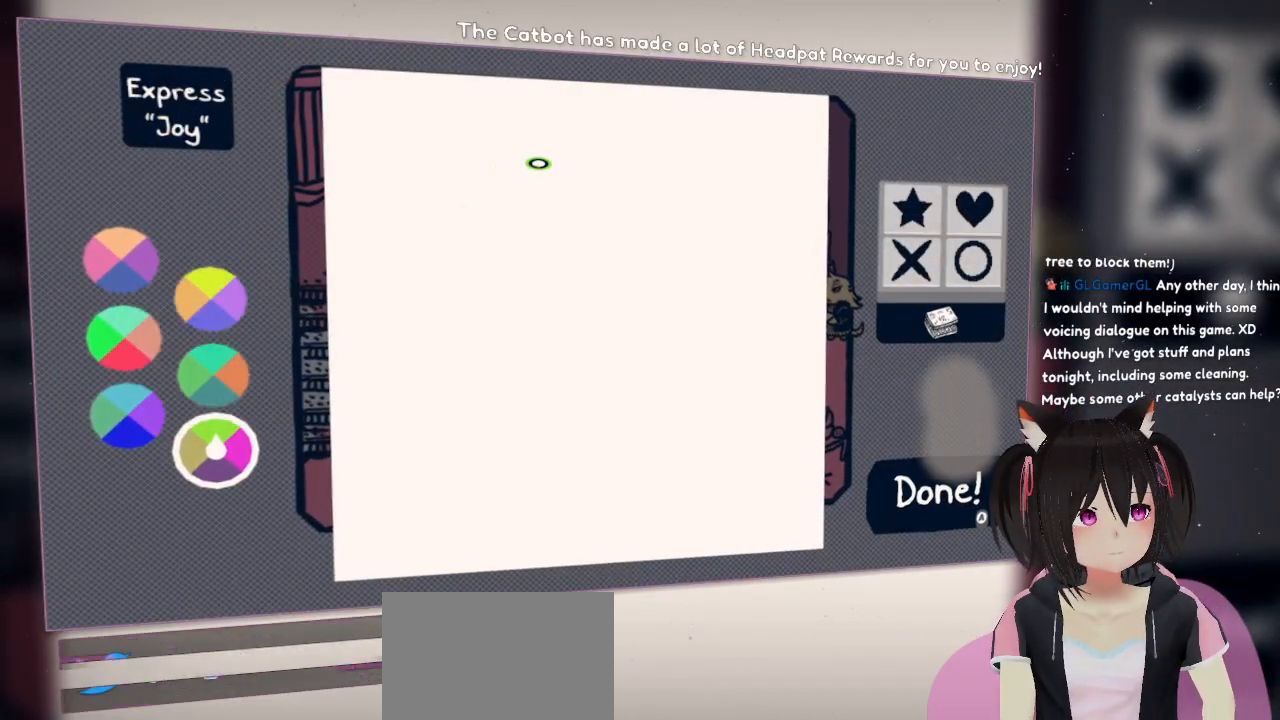
{"buttons": [], "left_stick": "center", "right_stick": "center", "events": []}
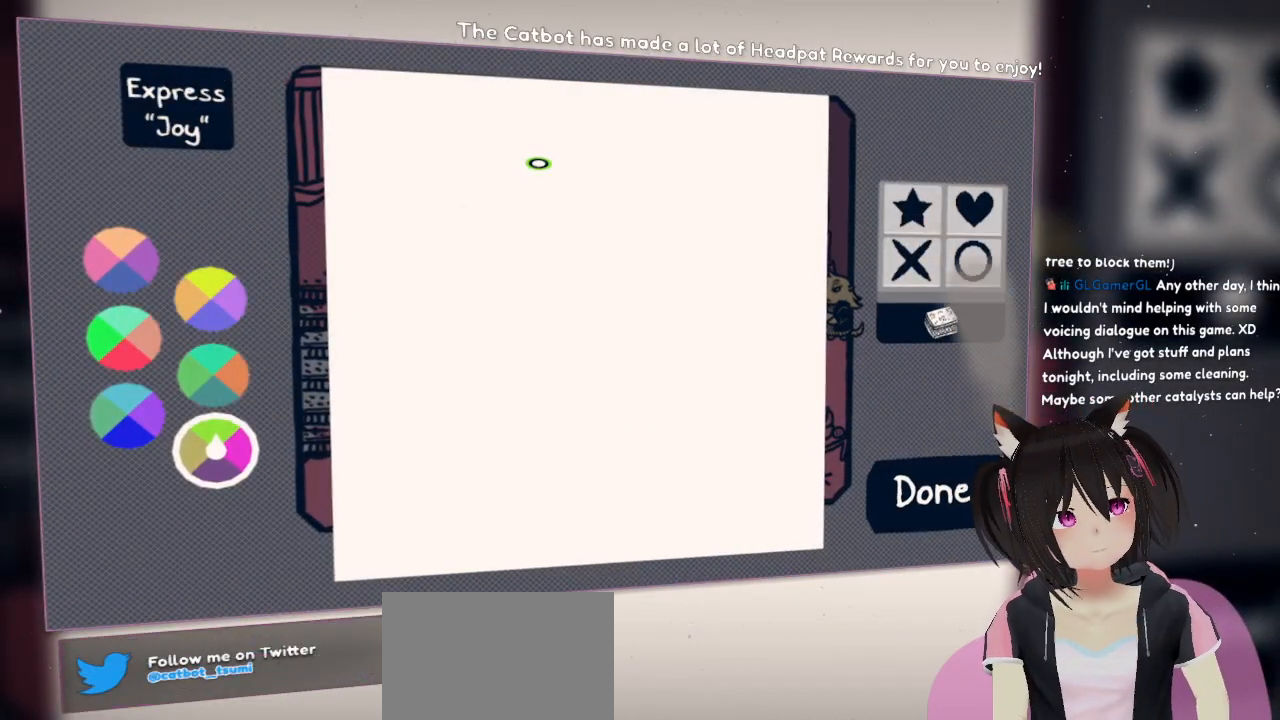
{"buttons": ["DPAD_UP"], "left_stick": "center", "right_stick": "center", "events": [[483, "DPAD_UP", "down"]]}
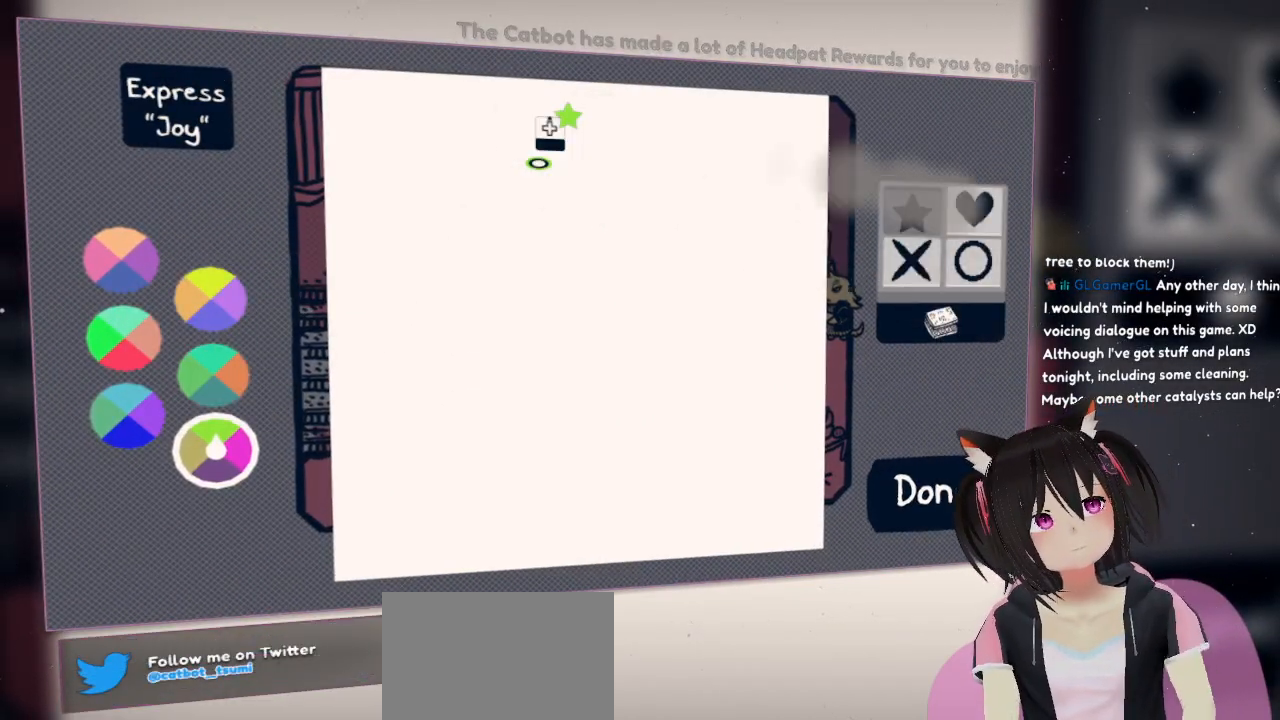
{"buttons": ["DPAD_LEFT"], "left_stick": "center", "right_stick": "center", "events": [[100, "DPAD_UP", "up"], [200, "DPAD_DOWN", "down"], [417, "DPAD_DOWN", "up"], [450, "DPAD_LEFT", "down"]]}
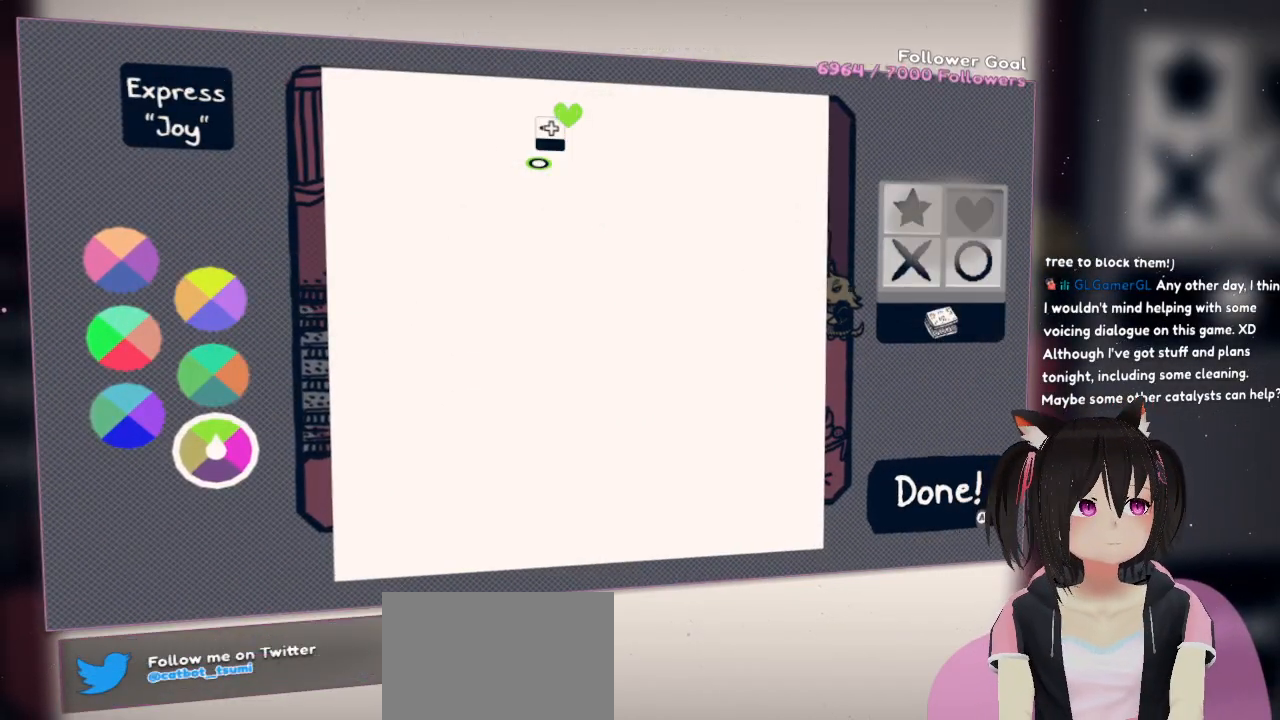
{"buttons": ["DPAD_DOWN"], "left_stick": "center", "right_stick": "center", "events": [[67, "DPAD_DOWN", "down"], [100, "DPAD_LEFT", "up"], [200, "DPAD_RIGHT", "down"], [250, "DPAD_RIGHT", "up"], [300, "DPAD_LEFT", "down"], [333, "DPAD_DOWN", "up"], [417, "DPAD_DOWN", "down"], [450, "DPAD_LEFT", "up"]]}
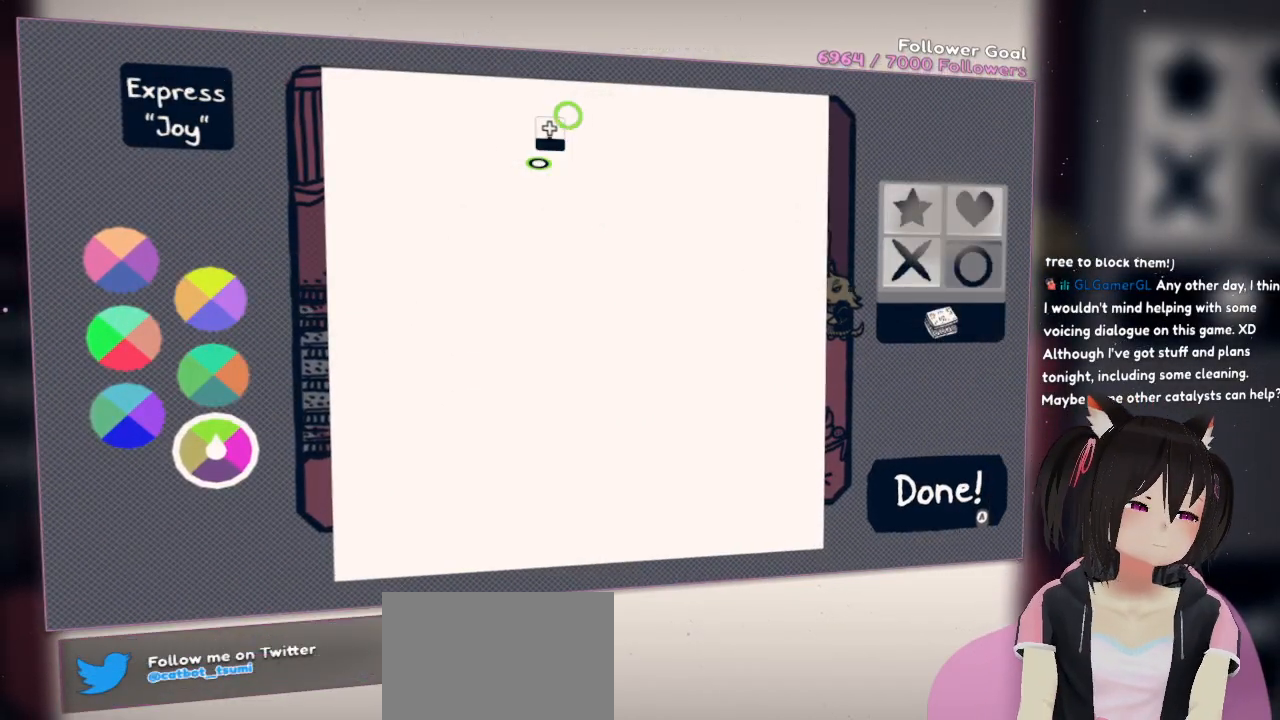
{"buttons": [], "left_stick": "center", "right_stick": "center", "events": [[117, "DPAD_DOWN", "up"], [167, "DPAD_UP", "down"], [233, "DPAD_LEFT", "down"], [267, "DPAD_UP", "up"], [350, "DPAD_DOWN", "down"], [350, "DPAD_LEFT", "up"], [500, "DPAD_DOWN", "up"]]}
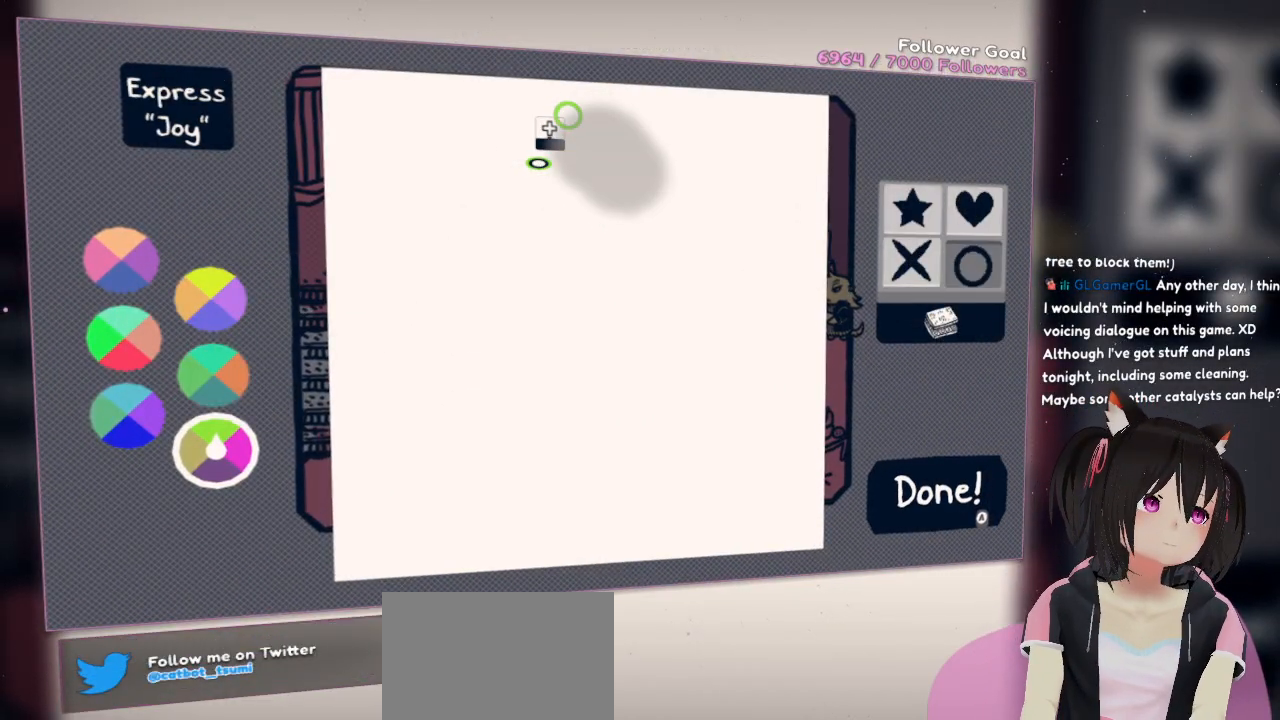
{"buttons": [], "left_stick": "down", "right_stick": "center", "events": [[367, "left_stick", "down"]]}
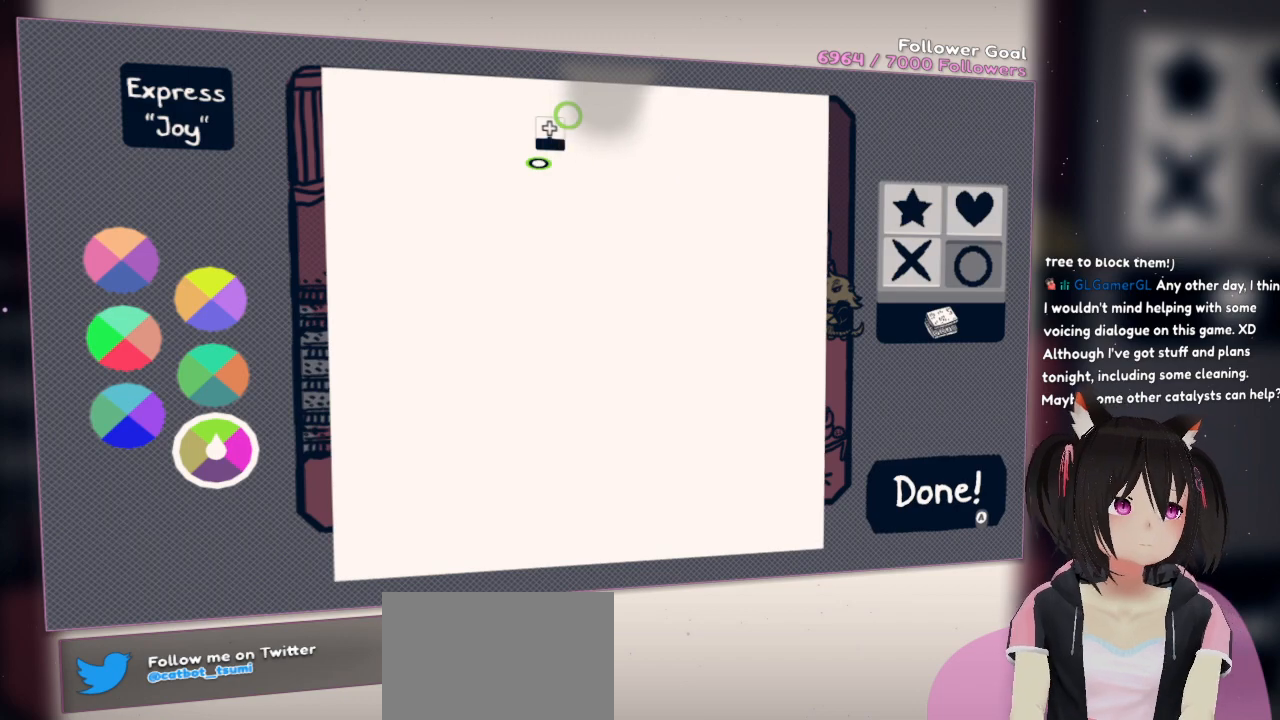
{"buttons": [], "left_stick": "down", "right_stick": "center", "events": [[133, "left_stick", "center"], [167, "DPAD_UP", "down"], [283, "DPAD_UP", "up"], [467, "left_stick", "down"]]}
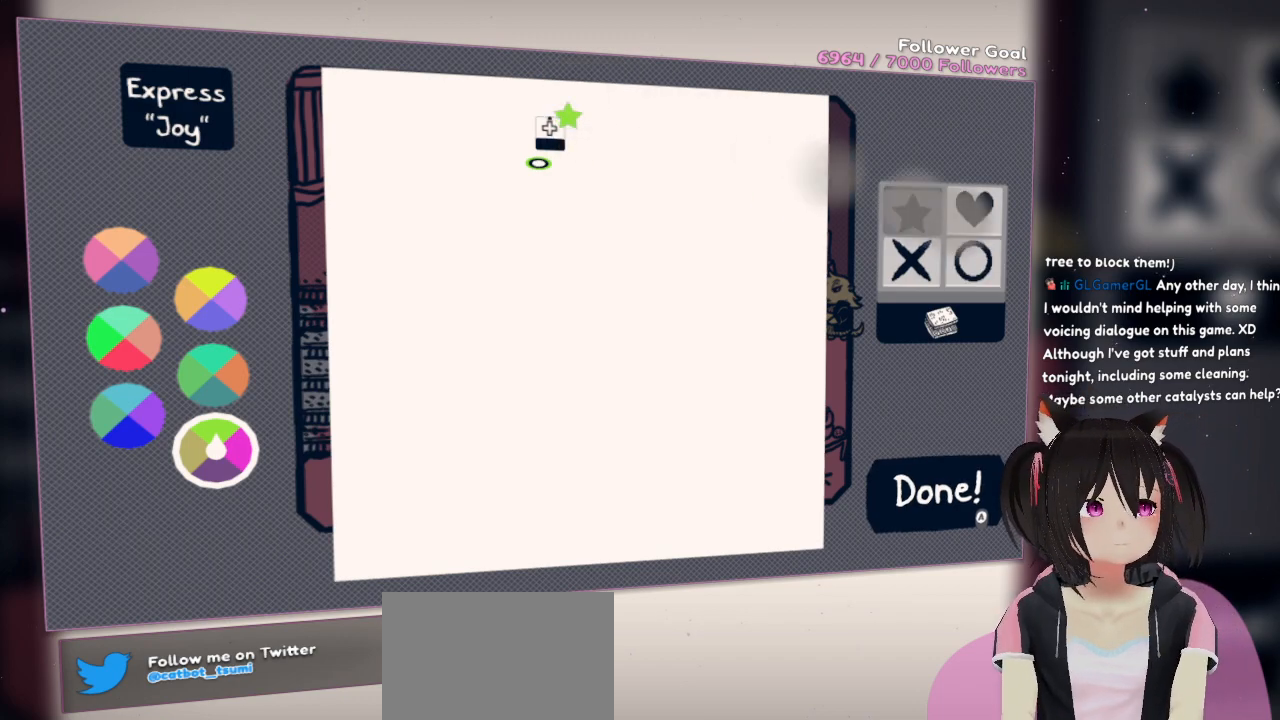
{"buttons": [], "left_stick": "center", "right_stick": "right", "events": [[433, "left_stick", "center"], [483, "right_stick", "right"]]}
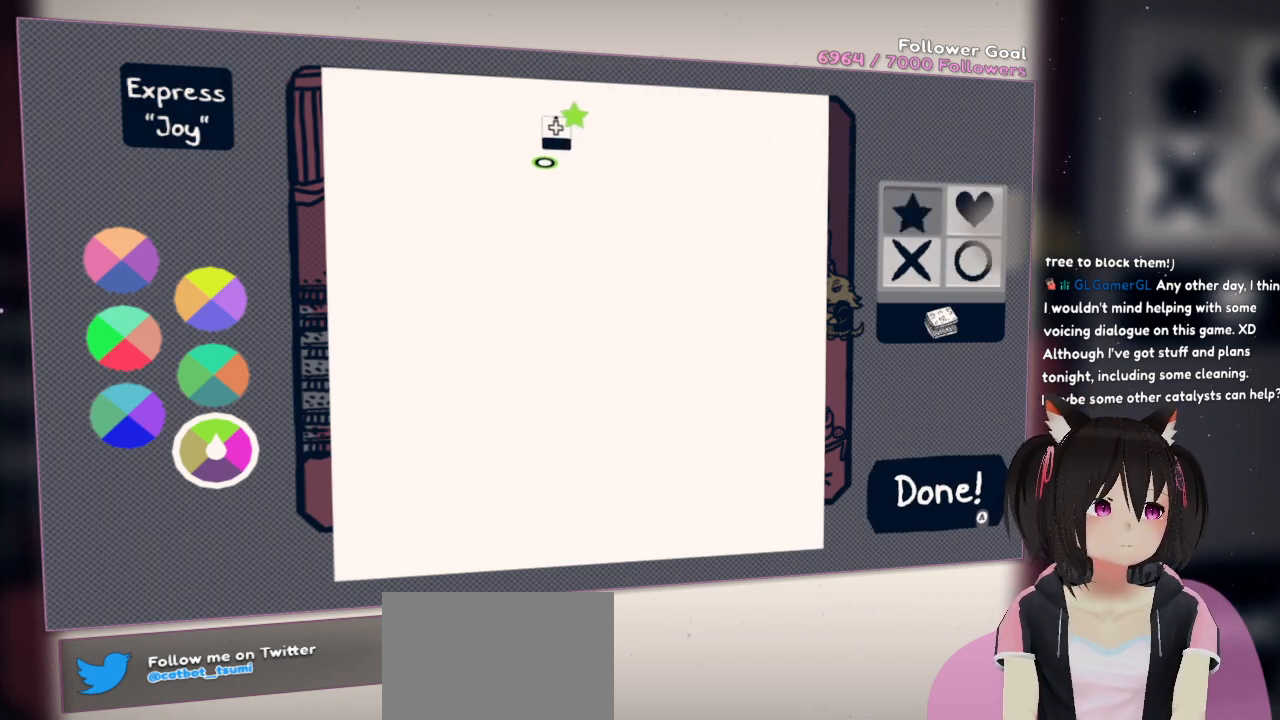
{"buttons": [], "left_stick": "center", "right_stick": "down-left", "events": [[250, "right_stick", "down"], [433, "right_stick", "down-left"]]}
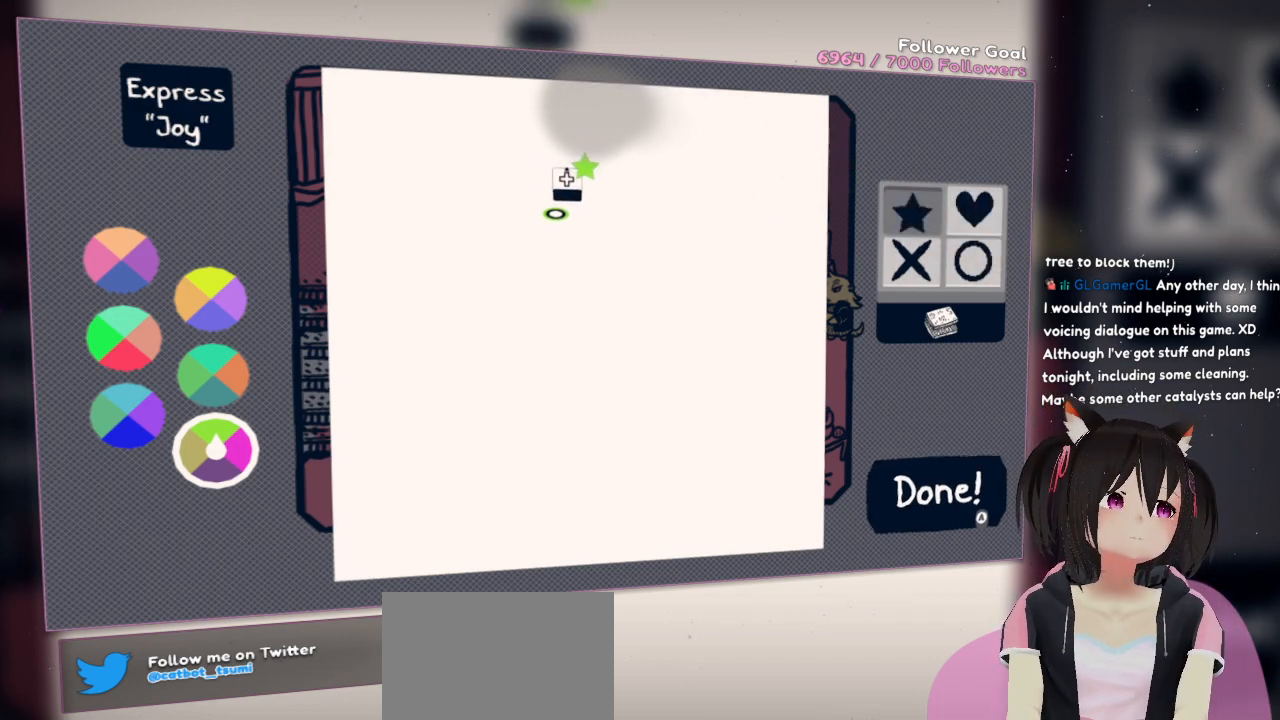
{"buttons": ["DPAD_LEFT"], "left_stick": "center", "right_stick": "down-left", "events": [[150, "DPAD_UP", "down"], [250, "DPAD_UP", "up"], [417, "DPAD_LEFT", "down"]]}
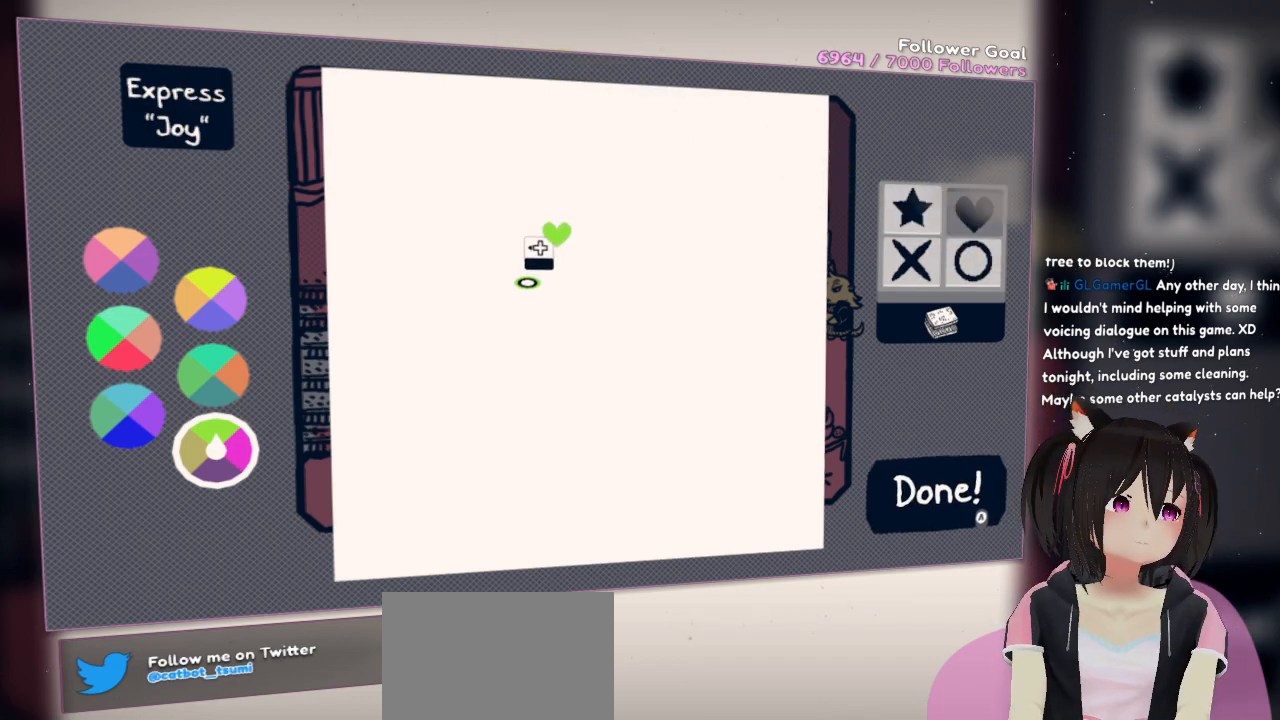
{"buttons": [], "left_stick": "center", "right_stick": "center", "events": [[83, "DPAD_LEFT", "up"], [150, "right_stick", "center"], [267, "DPAD_DOWN", "down"], [417, "DPAD_DOWN", "up"]]}
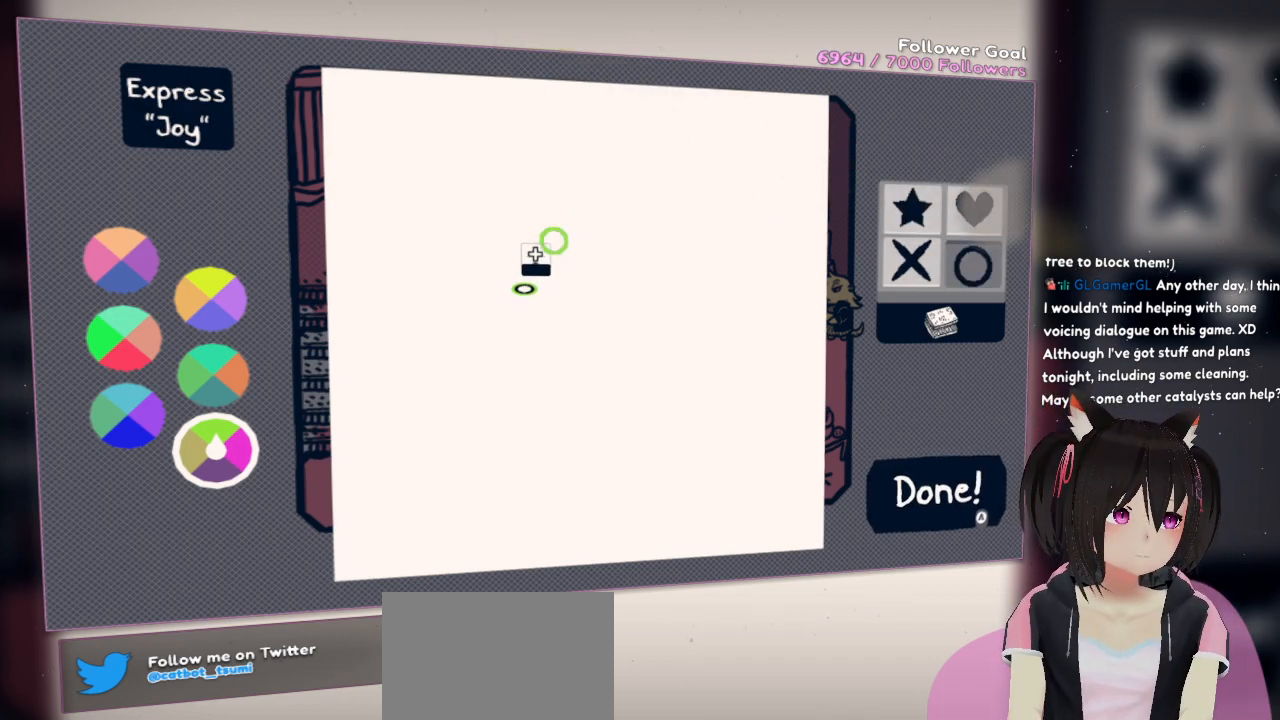
{"buttons": ["DPAD_RIGHT"], "left_stick": "center", "right_stick": "center", "events": [[100, "DPAD_UP", "down"], [133, "DPAD_RIGHT", "down"], [233, "DPAD_RIGHT", "up"], [283, "DPAD_UP", "up"], [383, "DPAD_RIGHT", "down"]]}
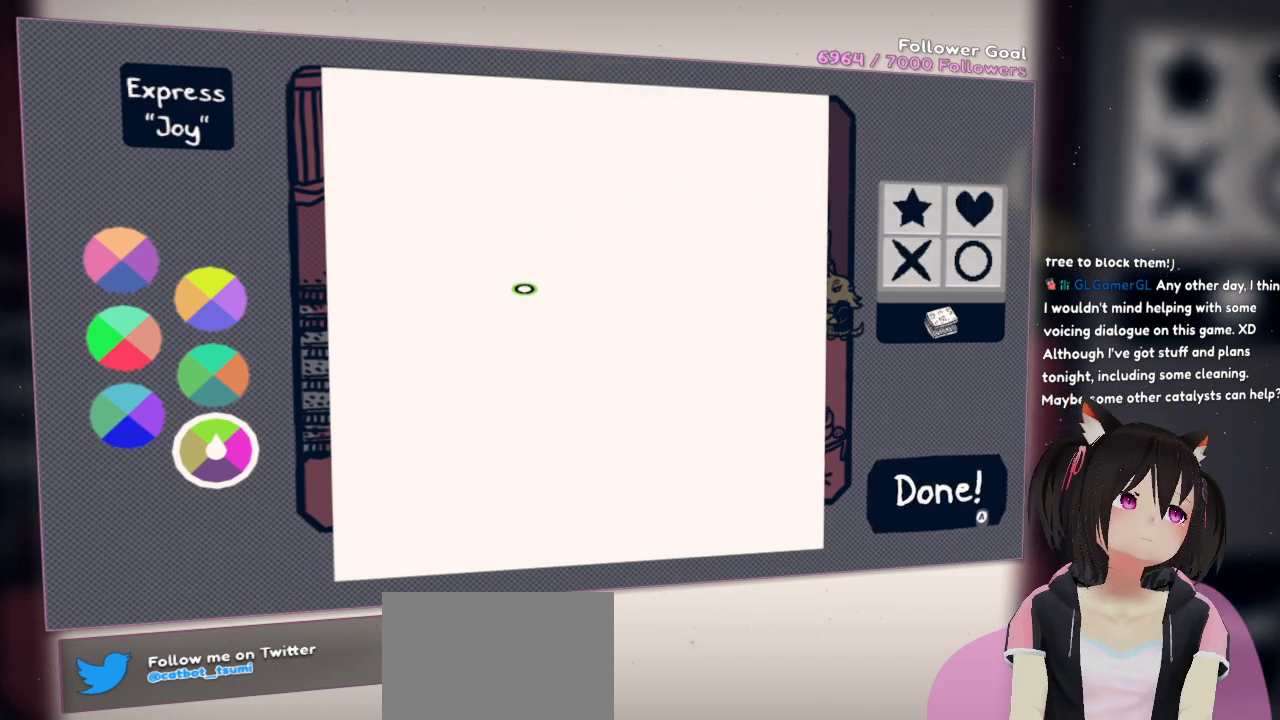
{"buttons": [], "left_stick": "center", "right_stick": "center", "events": [[133, "DPAD_UP", "down"], [150, "DPAD_RIGHT", "up"], [233, "DPAD_LEFT", "down"], [350, "DPAD_LEFT", "up"], [350, "DPAD_UP", "up"]]}
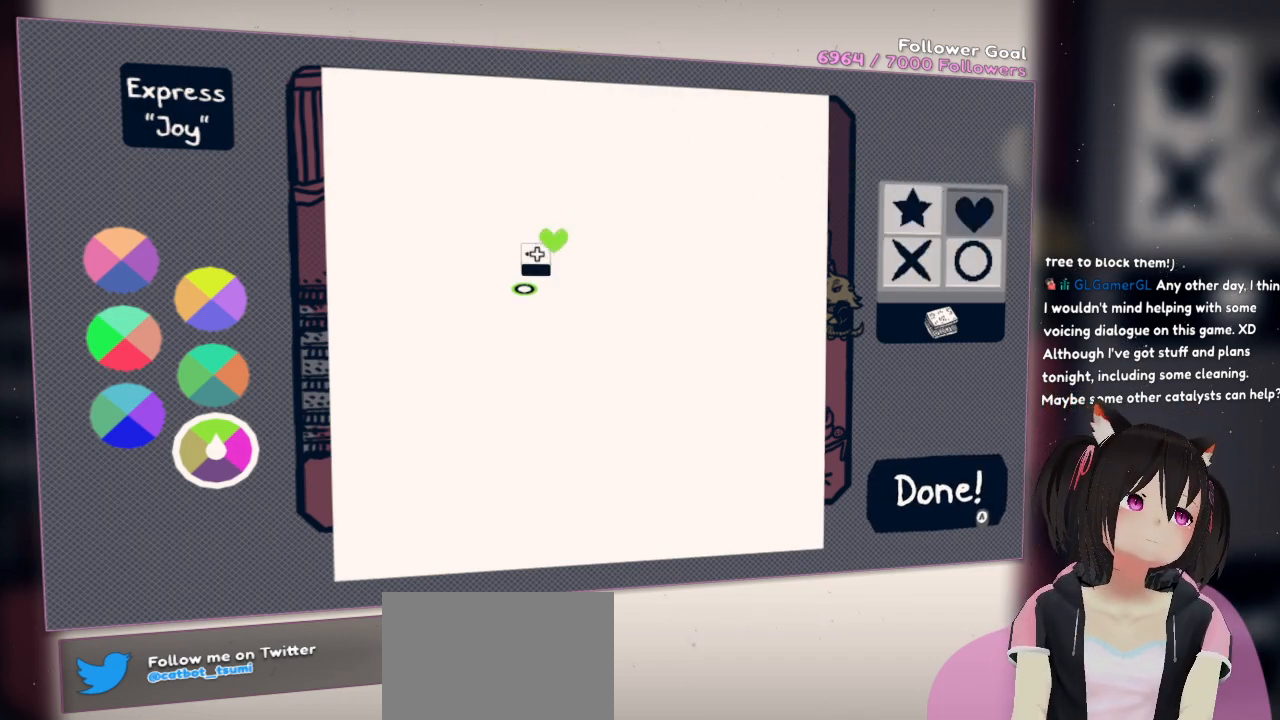
{"buttons": [], "left_stick": "center", "right_stick": "left", "events": [[500, "right_stick", "left"]]}
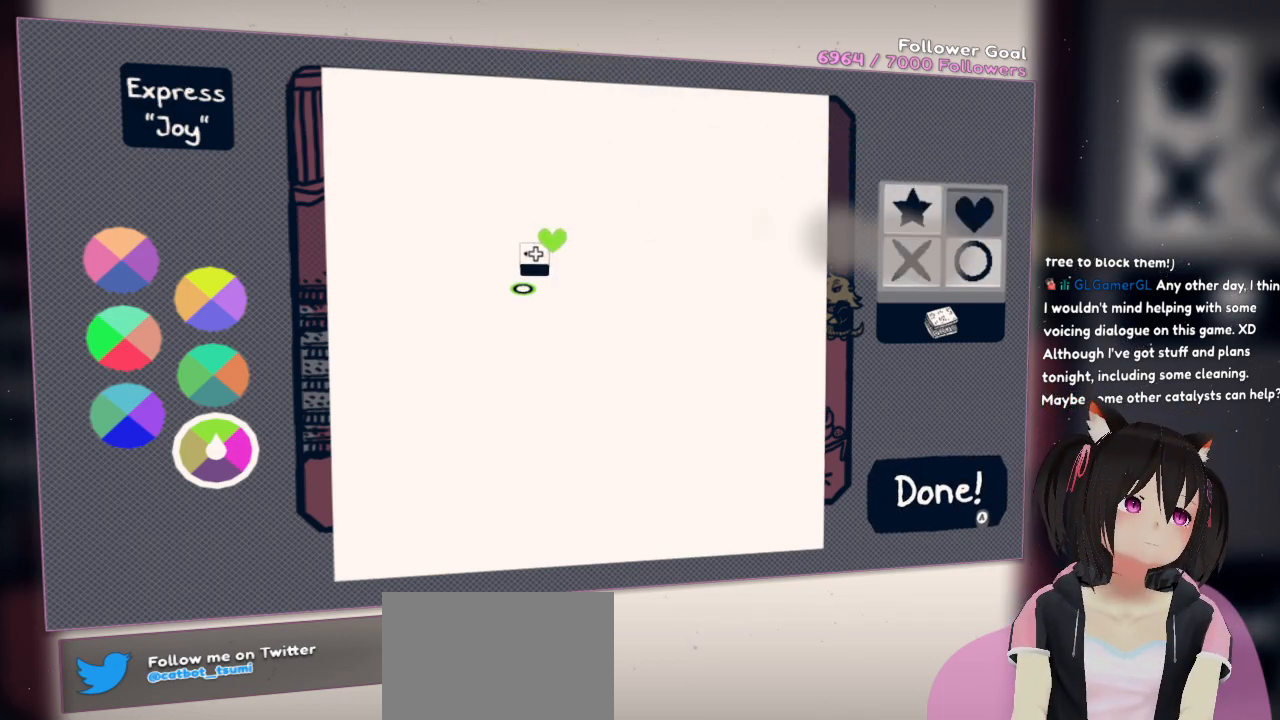
{"buttons": [], "left_stick": "center", "right_stick": "down-left", "events": [[67, "right_stick", "up-left"], [250, "right_stick", "center"], [417, "right_stick", "left"], [500, "right_stick", "down-left"]]}
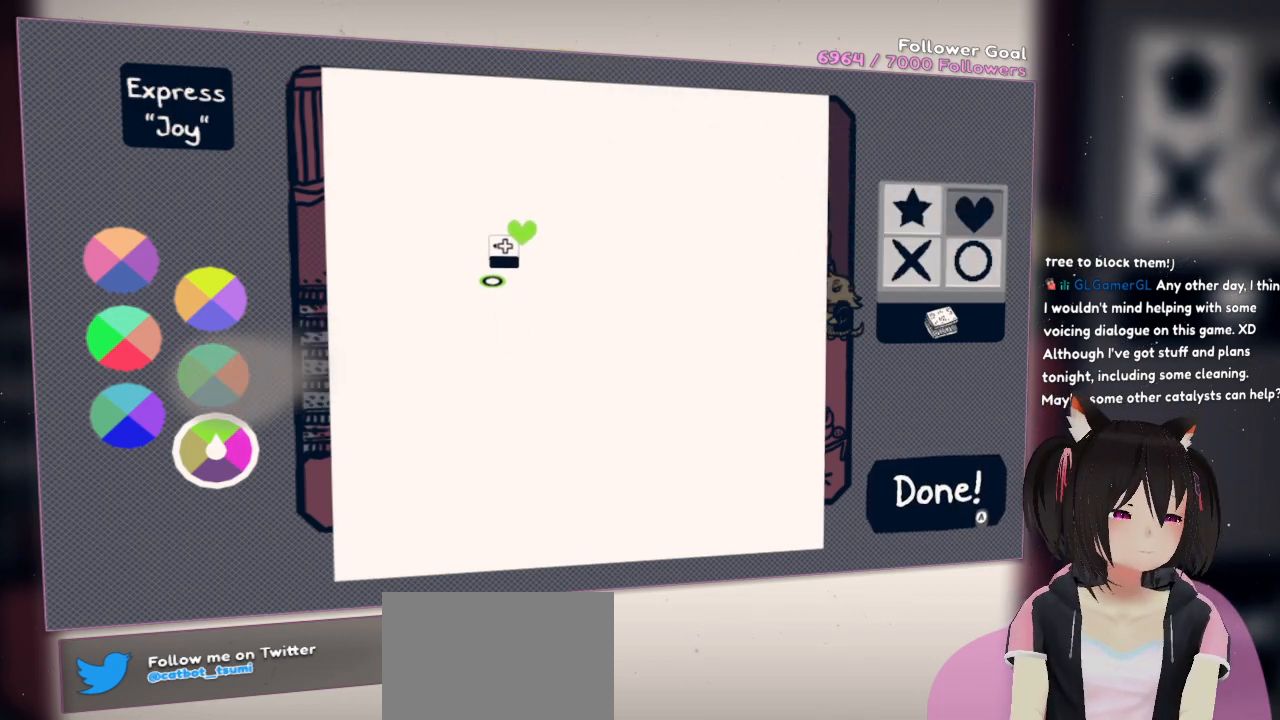
{"buttons": [], "left_stick": "center", "right_stick": "down-left", "events": []}